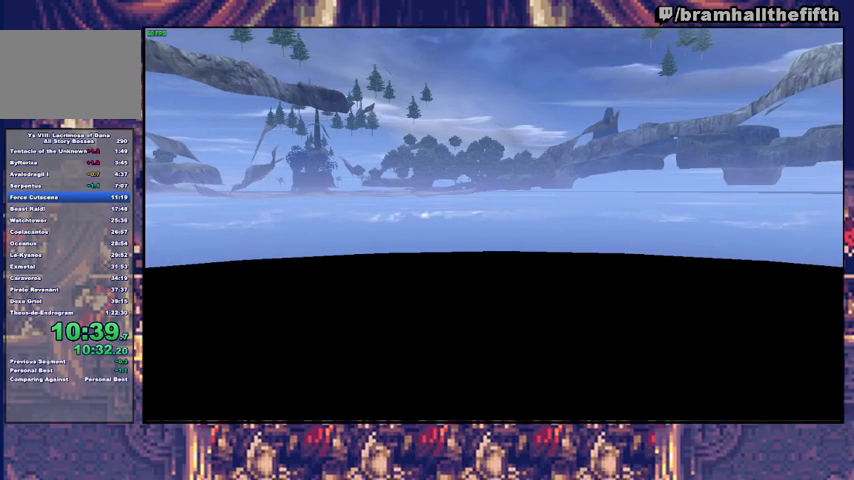
Gameplay with a controller (PlayStation layout); each line is a JSON object with the inputs held at the frame after it. "events" lists button and stick changes between this image and that frame as [ms after this image, input, new state], when the widget could be followed in between. Not read: L1 L2 R1.
{"buttons": ["CIRCLE"], "left_stick": "center", "right_stick": "center", "events": [[33, "CROSS", "down"], [100, "CROSS", "up"], [167, "CROSS", "down"], [233, "CROSS", "up"], [333, "CROSS", "down"], [400, "CROSS", "up"]]}
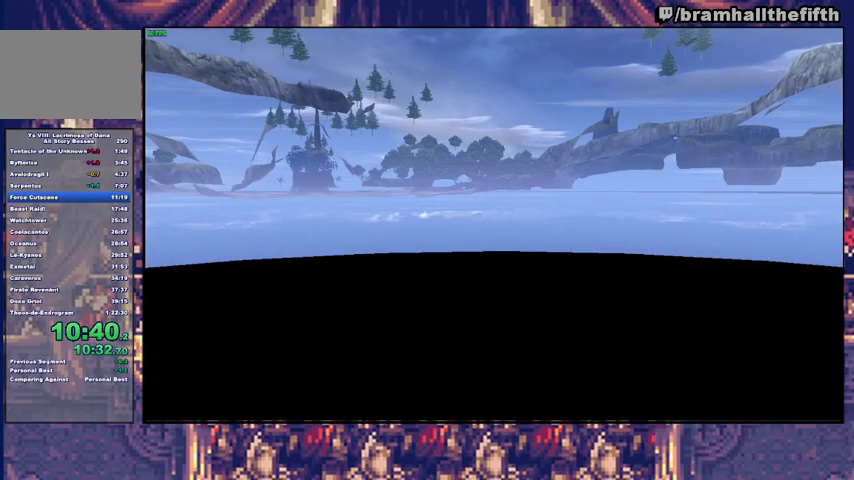
{"buttons": ["CROSS", "CIRCLE"], "left_stick": "center", "right_stick": "center", "events": [[67, "CROSS", "down"], [167, "CROSS", "up"], [267, "CROSS", "down"], [333, "CROSS", "up"], [500, "CROSS", "down"]]}
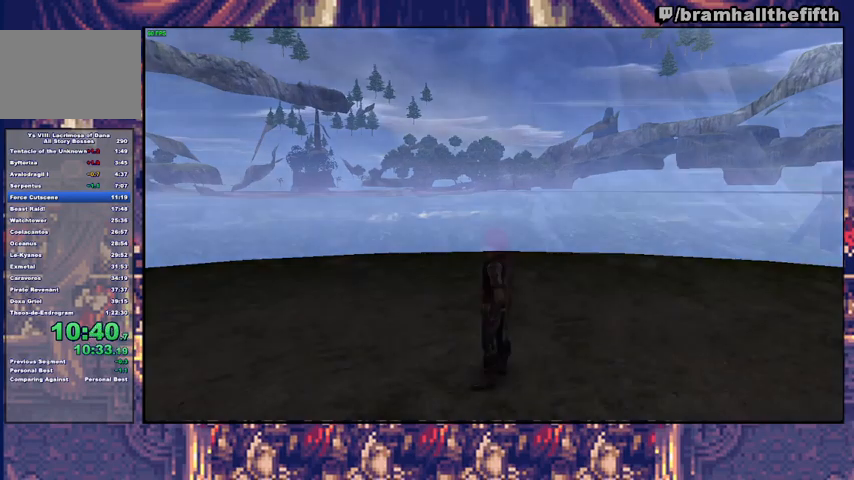
{"buttons": ["CIRCLE"], "left_stick": "center", "right_stick": "center", "events": [[67, "CROSS", "up"], [133, "CROSS", "down"], [233, "CROSS", "up"], [333, "CROSS", "down"], [400, "CROSS", "up"], [467, "CROSS", "down"], [500, "CROSS", "up"]]}
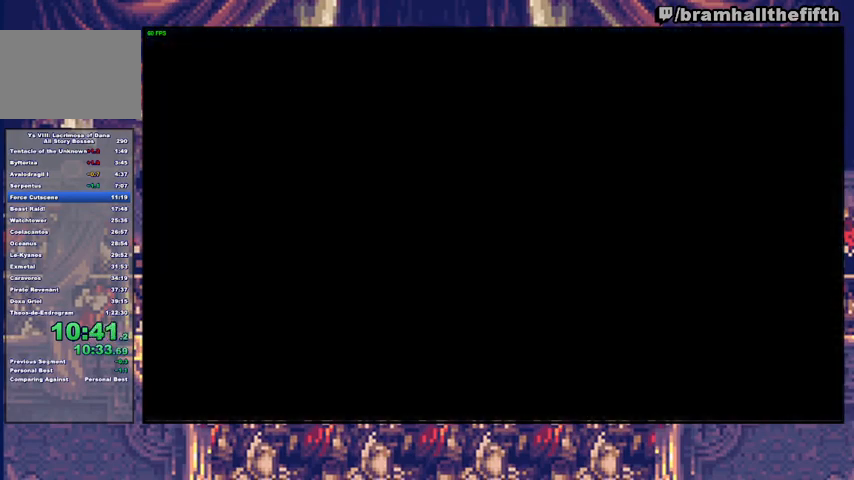
{"buttons": ["CROSS", "CIRCLE"], "left_stick": "center", "right_stick": "center", "events": [[133, "CROSS", "down"], [233, "CROSS", "up"], [333, "CROSS", "down"], [400, "CROSS", "up"], [500, "CROSS", "down"]]}
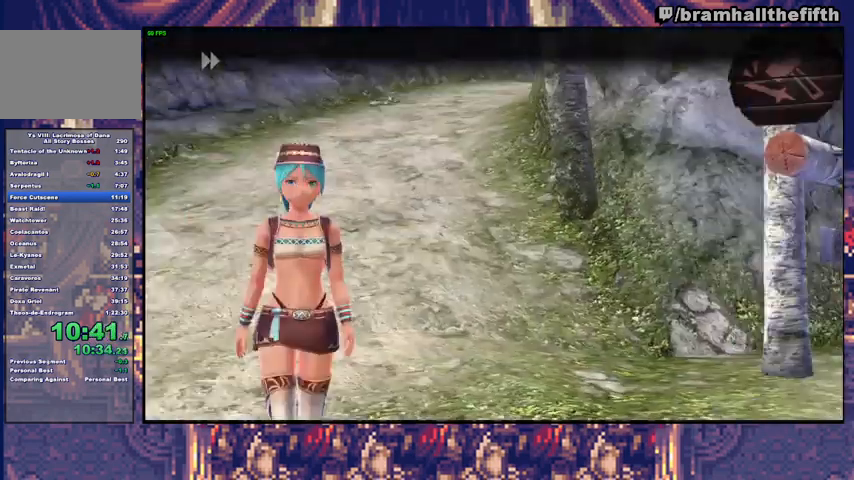
{"buttons": ["CROSS", "CIRCLE"], "left_stick": "center", "right_stick": "center", "events": [[100, "CROSS", "up"], [200, "CROSS", "down"], [267, "CROSS", "up"], [367, "CROSS", "down"], [400, "CROSS", "up"], [467, "CROSS", "down"]]}
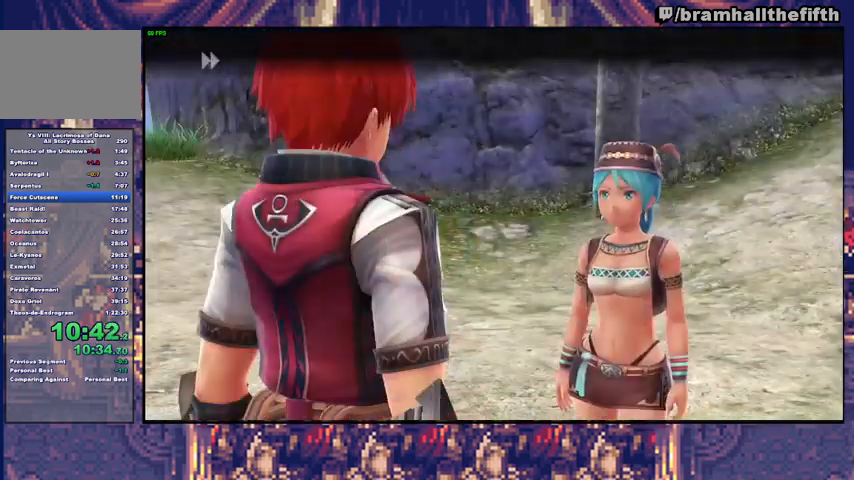
{"buttons": ["CROSS", "CIRCLE"], "left_stick": "center", "right_stick": "center", "events": [[33, "CROSS", "up"], [167, "CROSS", "down"], [233, "CROSS", "up"], [367, "CROSS", "down"], [400, "CROSS", "up"], [433, "CROSS", "down"]]}
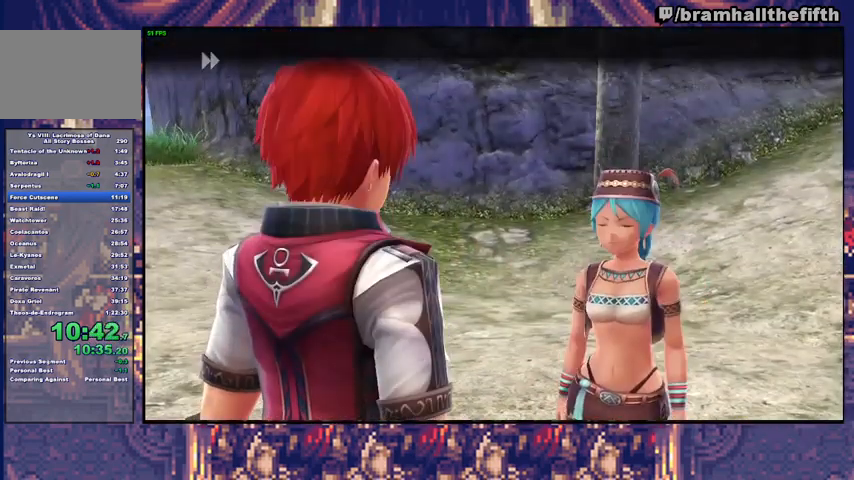
{"buttons": ["CIRCLE"], "left_stick": "center", "right_stick": "center", "events": [[33, "CROSS", "up"], [133, "CROSS", "down"], [200, "CROSS", "up"], [267, "CROSS", "down"], [333, "CROSS", "up"], [367, "CROSS", "down"], [467, "CROSS", "up"]]}
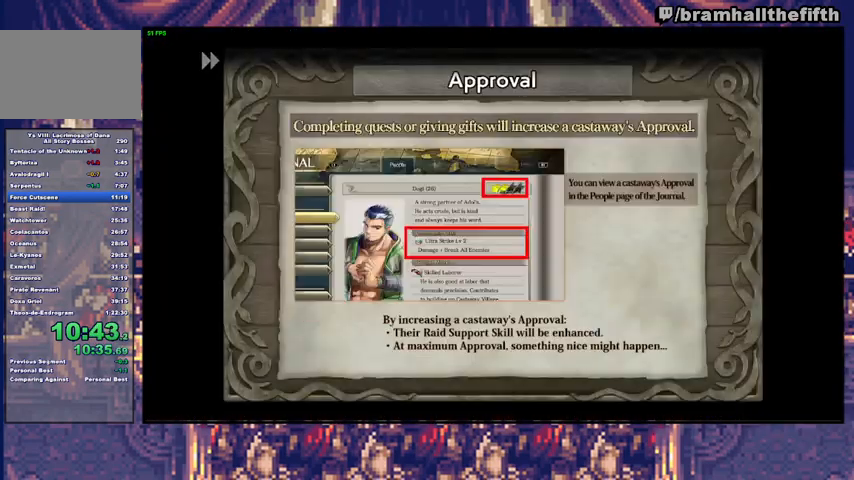
{"buttons": ["CROSS", "CIRCLE"], "left_stick": "center", "right_stick": "center", "events": [[33, "CROSS", "down"], [100, "CROSS", "up"], [233, "CROSS", "down"], [300, "CROSS", "up"], [333, "CROSS", "down"], [400, "CROSS", "up"], [500, "CROSS", "down"]]}
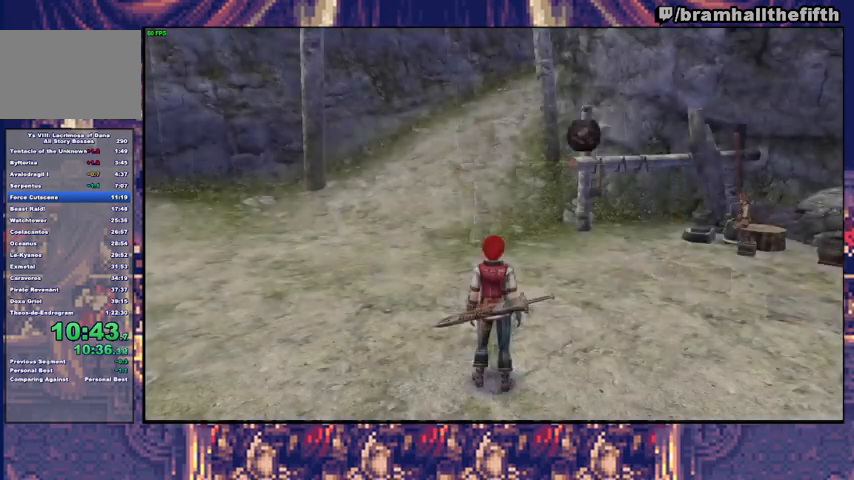
{"buttons": ["CROSS", "CIRCLE"], "left_stick": "center", "right_stick": "center", "events": [[67, "CROSS", "up"], [267, "CROSS", "down"], [300, "CROSS", "up"], [467, "CROSS", "down"]]}
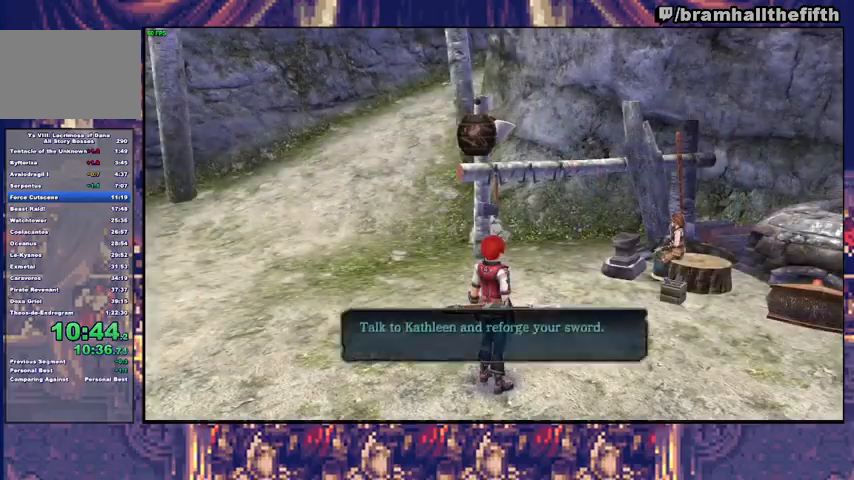
{"buttons": ["CROSS", "CIRCLE"], "left_stick": "center", "right_stick": "center", "events": [[67, "CROSS", "up"], [200, "CROSS", "down"], [233, "CROSS", "up"], [333, "CROSS", "down"], [400, "CROSS", "up"], [500, "CROSS", "down"]]}
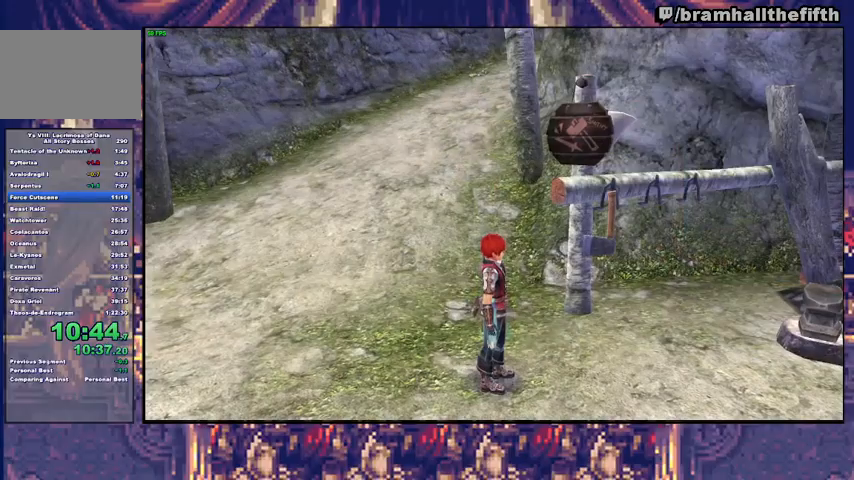
{"buttons": ["CIRCLE"], "left_stick": "center", "right_stick": "center", "events": [[33, "CROSS", "up"], [100, "CROSS", "down"], [167, "CROSS", "up"]]}
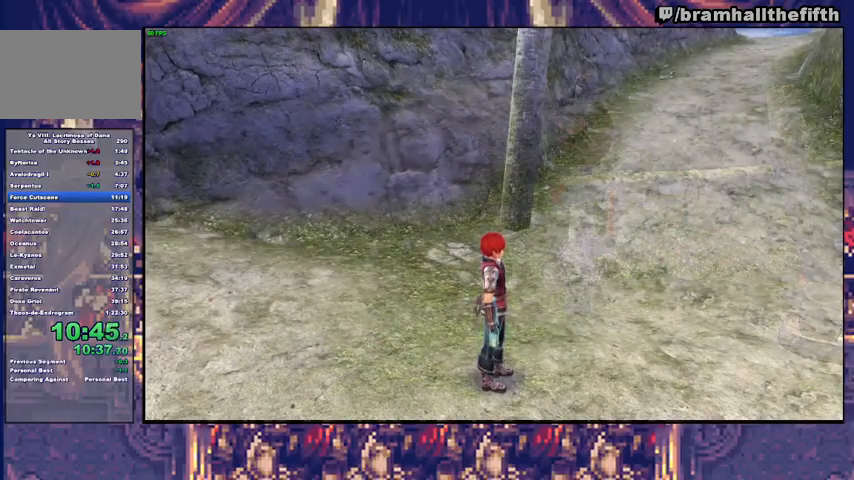
{"buttons": ["CIRCLE"], "left_stick": "center", "right_stick": "center", "events": [[33, "CROSS", "down"], [100, "CROSS", "up"], [200, "CROSS", "down"], [267, "CROSS", "up"], [400, "CROSS", "down"], [467, "CROSS", "up"]]}
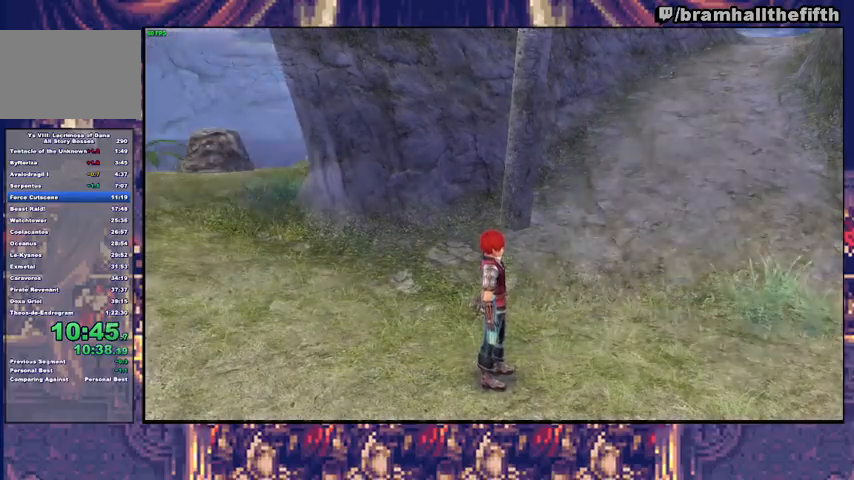
{"buttons": ["CIRCLE"], "left_stick": "center", "right_stick": "center", "events": [[67, "CROSS", "down"], [133, "CROSS", "up"], [233, "CROSS", "down"], [300, "CROSS", "up"], [400, "CROSS", "down"], [500, "CROSS", "up"]]}
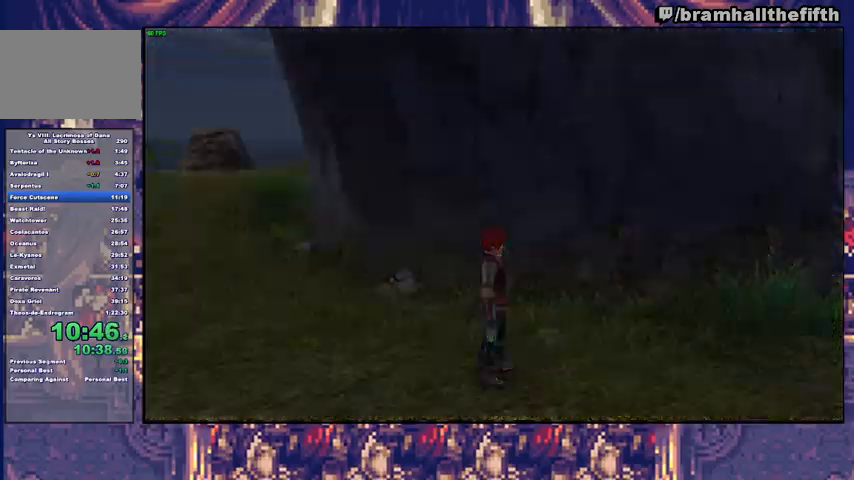
{"buttons": ["CROSS", "CIRCLE"], "left_stick": "center", "right_stick": "center", "events": [[100, "CROSS", "down"], [167, "CROSS", "up"], [267, "CROSS", "down"], [367, "CROSS", "up"], [500, "CROSS", "down"]]}
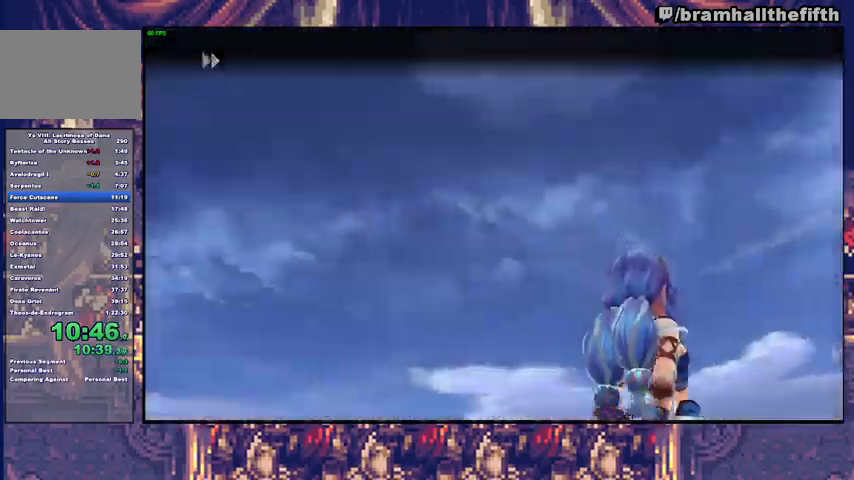
{"buttons": ["CIRCLE"], "left_stick": "center", "right_stick": "center", "events": [[67, "CROSS", "up"], [200, "CROSS", "down"], [300, "CROSS", "up"], [367, "CROSS", "down"], [433, "CROSS", "up"]]}
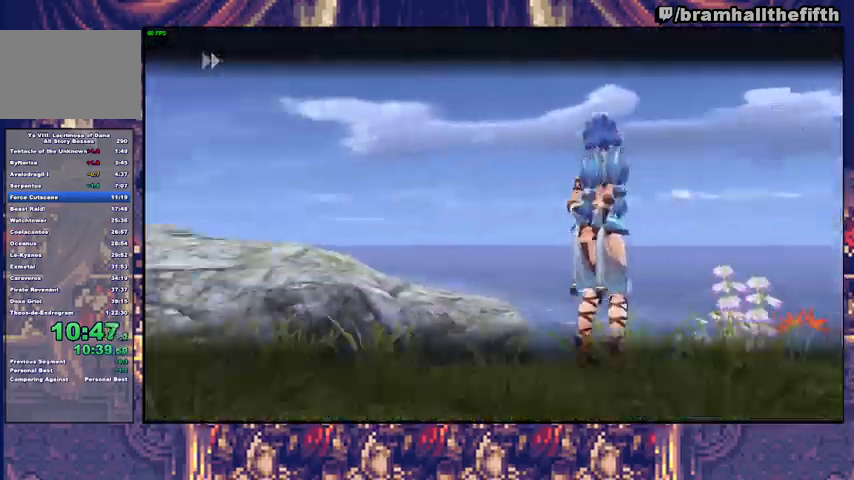
{"buttons": ["CIRCLE"], "left_stick": "center", "right_stick": "center", "events": [[33, "CROSS", "down"], [100, "CROSS", "up"], [233, "CROSS", "down"], [333, "CROSS", "up"], [433, "CROSS", "down"], [500, "CROSS", "up"]]}
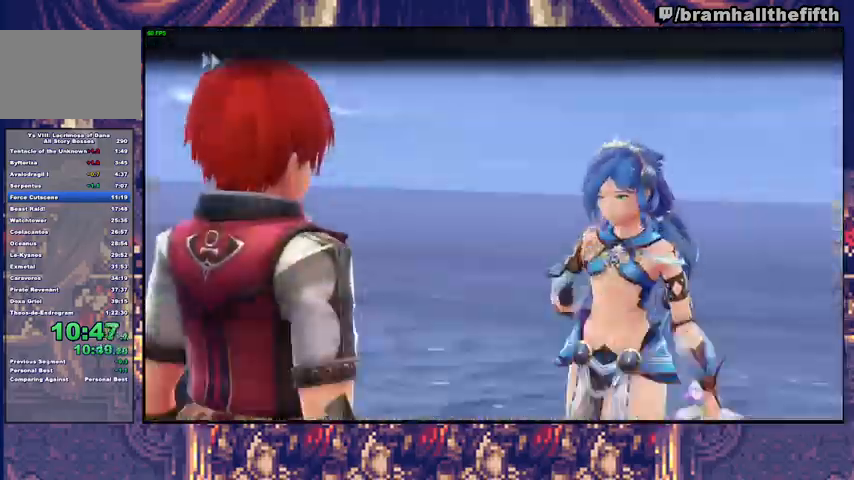
{"buttons": ["CIRCLE"], "left_stick": "center", "right_stick": "center", "events": [[100, "CROSS", "down"], [167, "CROSS", "up"], [233, "CROSS", "down"], [300, "CROSS", "up"], [400, "CROSS", "down"], [467, "CROSS", "up"]]}
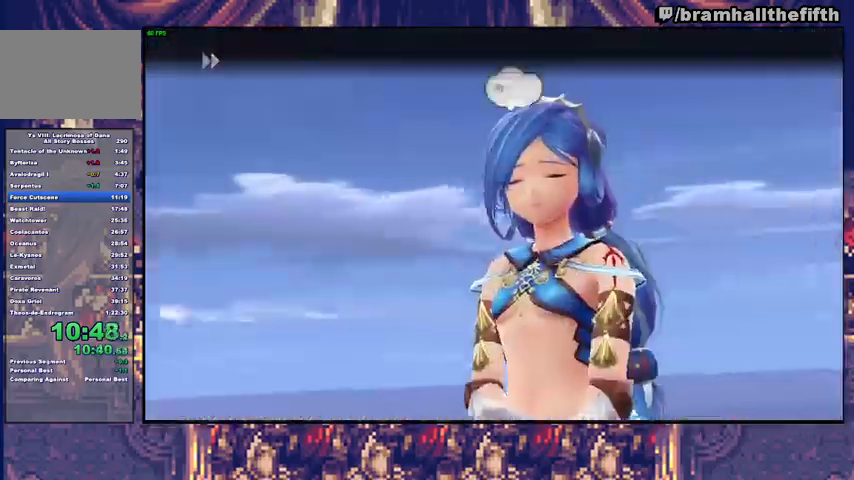
{"buttons": ["CIRCLE"], "left_stick": "center", "right_stick": "center", "events": [[33, "CROSS", "down"], [133, "CROSS", "up"], [200, "CROSS", "down"], [300, "CROSS", "up"], [333, "CROSS", "down"], [400, "CROSS", "up"]]}
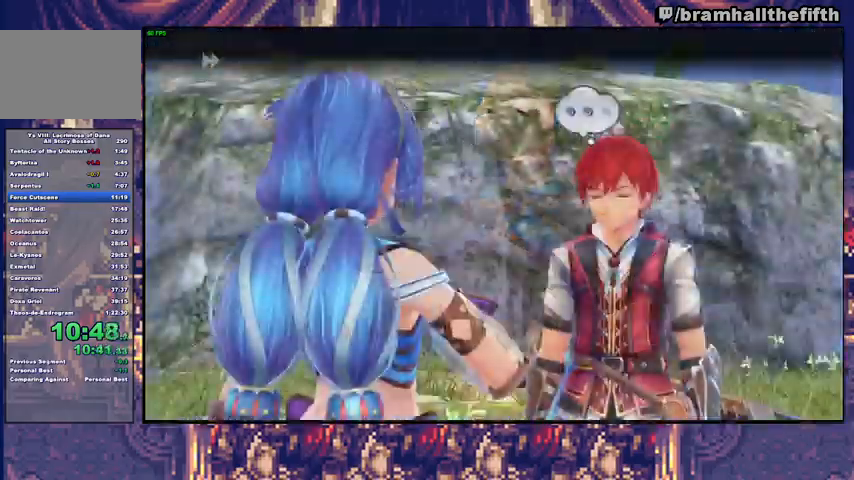
{"buttons": ["CIRCLE"], "left_stick": "center", "right_stick": "center", "events": [[67, "CROSS", "down"], [200, "CROSS", "up"], [300, "CROSS", "down"], [367, "CROSS", "up"], [433, "CROSS", "down"], [500, "CROSS", "up"]]}
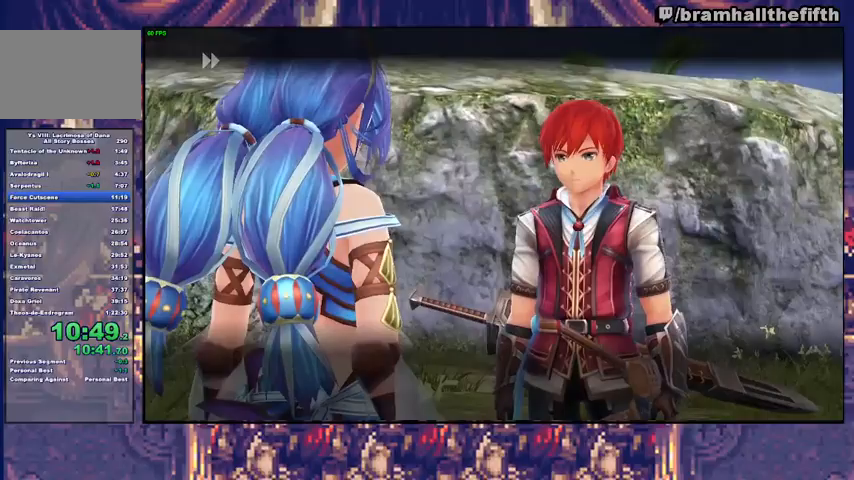
{"buttons": ["CIRCLE"], "left_stick": "center", "right_stick": "center", "events": [[133, "CROSS", "down"], [167, "CROSS", "up"], [200, "CROSS", "down"], [333, "CROSS", "up"], [433, "CROSS", "down"], [500, "CROSS", "up"]]}
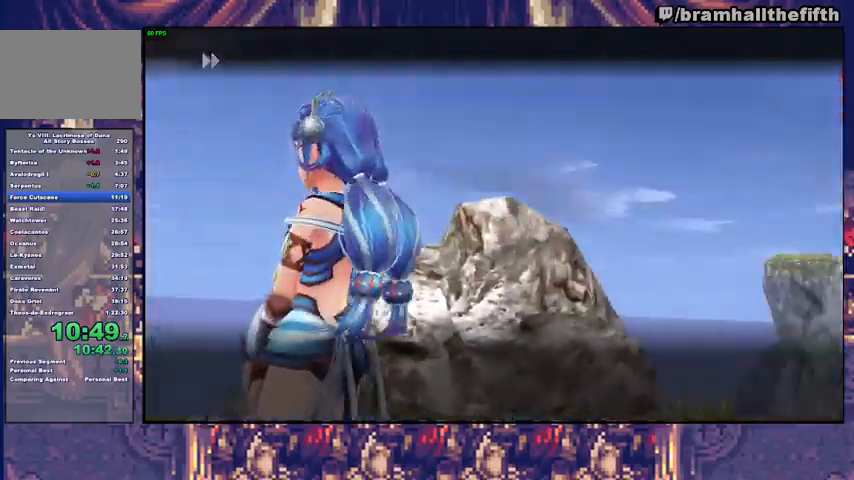
{"buttons": ["CROSS", "CIRCLE"], "left_stick": "center", "right_stick": "center", "events": [[100, "CROSS", "down"], [200, "CROSS", "up"], [267, "CROSS", "down"], [367, "CROSS", "up"], [467, "CROSS", "down"]]}
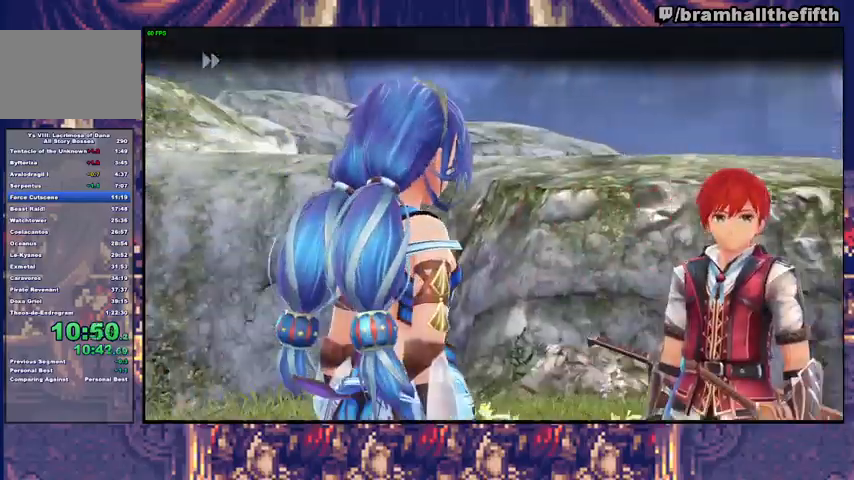
{"buttons": ["CIRCLE"], "left_stick": "center", "right_stick": "center", "events": [[33, "CROSS", "up"], [167, "CROSS", "down"], [333, "CROSS", "up"], [367, "CROSS", "down"], [500, "CROSS", "up"]]}
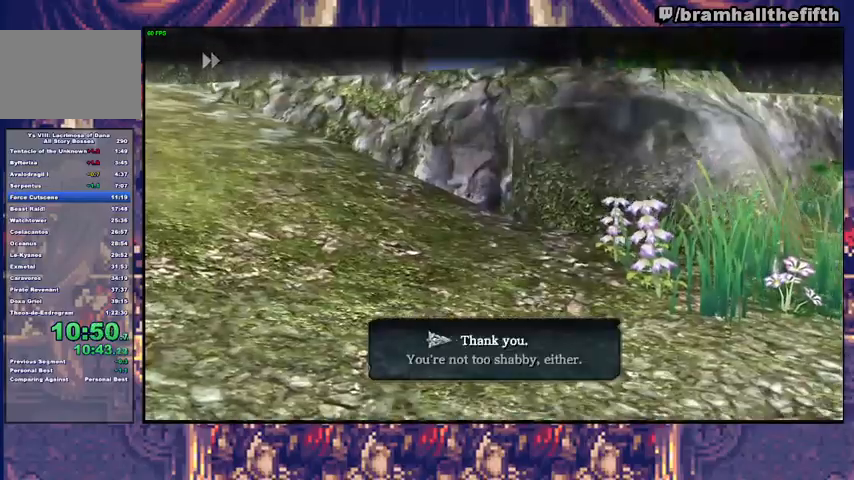
{"buttons": ["CIRCLE"], "left_stick": "center", "right_stick": "center", "events": [[100, "CROSS", "down"], [300, "CROSS", "up"], [400, "CROSS", "down"], [500, "CROSS", "up"]]}
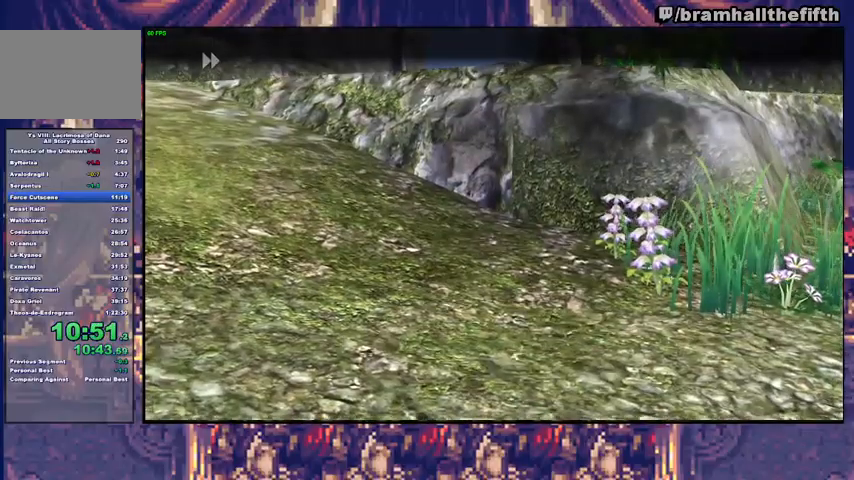
{"buttons": ["CROSS", "CIRCLE"], "left_stick": "center", "right_stick": "center", "events": [[100, "CROSS", "down"], [167, "CROSS", "up"], [267, "CROSS", "down"], [333, "CROSS", "up"], [467, "CROSS", "down"]]}
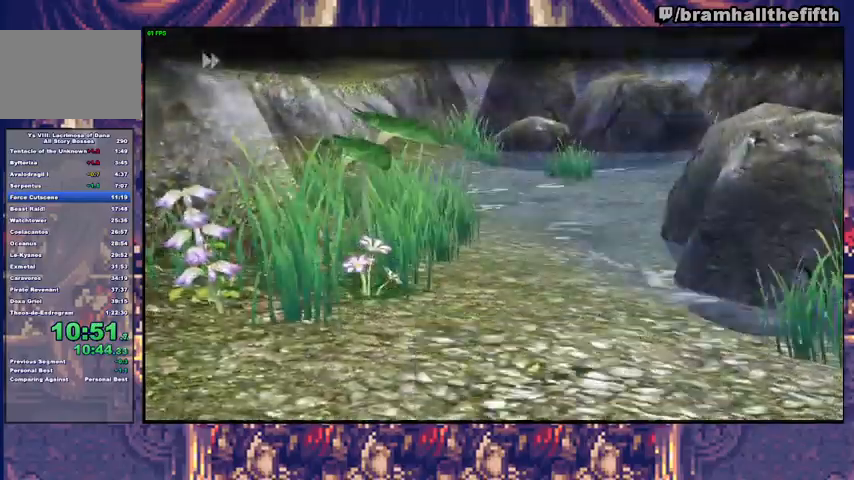
{"buttons": ["CIRCLE"], "left_stick": "center", "right_stick": "center", "events": [[33, "CROSS", "up"], [100, "CROSS", "down"], [200, "CROSS", "up"], [300, "CROSS", "down"], [333, "CROSS", "up"], [400, "CROSS", "down"], [500, "CROSS", "up"]]}
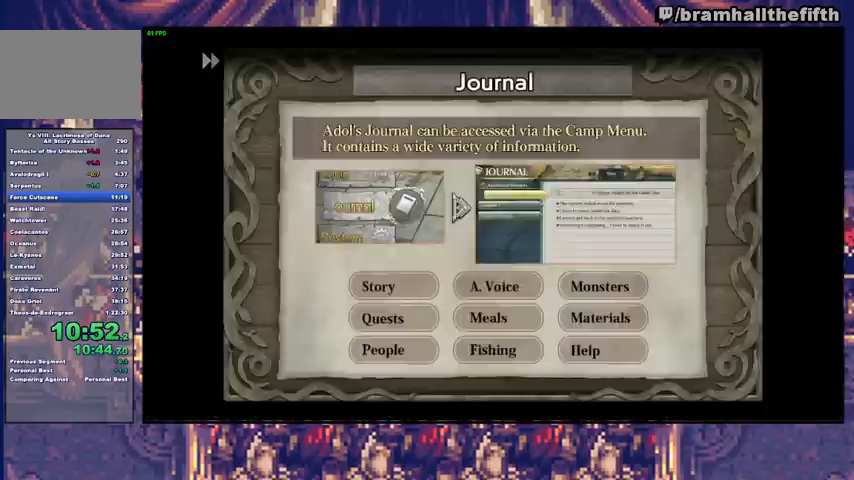
{"buttons": ["CROSS", "CIRCLE"], "left_stick": "center", "right_stick": "center", "events": [[200, "CROSS", "down"], [233, "CROSS", "up"], [333, "CROSS", "down"], [400, "CROSS", "up"], [433, "CROSS", "down"]]}
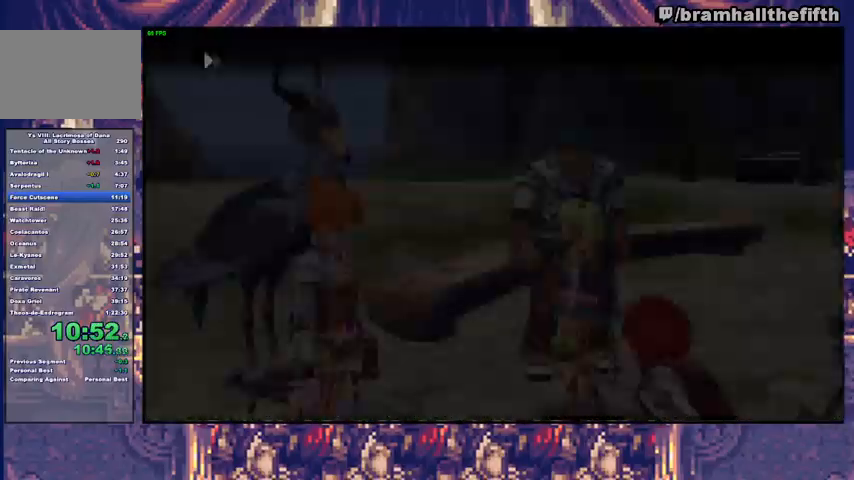
{"buttons": ["CROSS", "CIRCLE"], "left_stick": "center", "right_stick": "center", "events": [[33, "CROSS", "up"], [200, "CROSS", "down"], [333, "CROSS", "up"], [467, "CROSS", "down"]]}
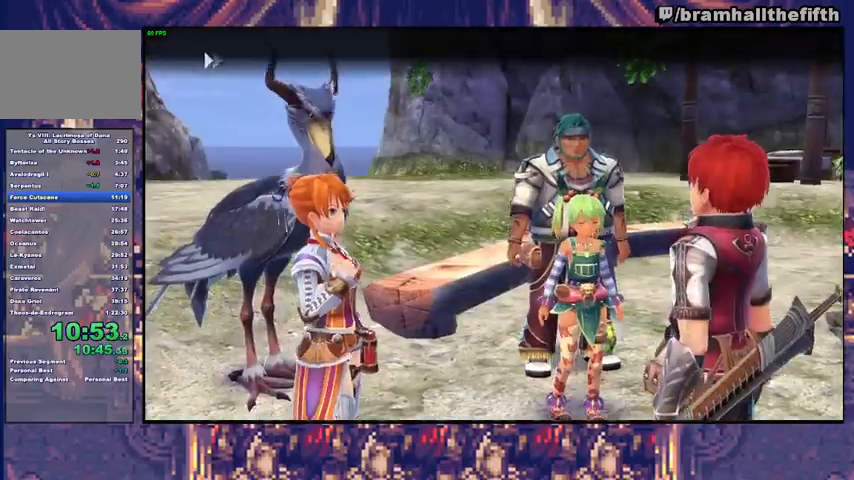
{"buttons": ["CIRCLE"], "left_stick": "center", "right_stick": "center", "events": [[67, "CROSS", "up"], [133, "CROSS", "down"], [200, "CROSS", "up"], [300, "CROSS", "down"], [367, "CROSS", "up"], [467, "CROSS", "down"], [500, "CROSS", "up"]]}
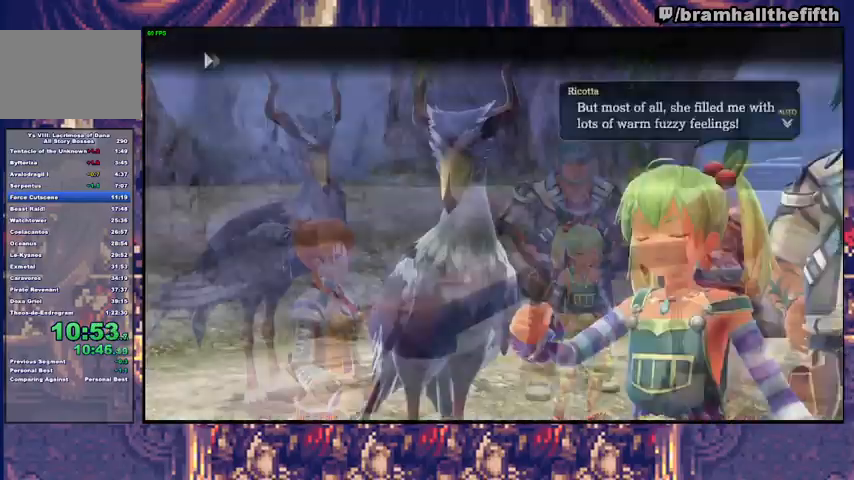
{"buttons": ["CROSS", "CIRCLE"], "left_stick": "center", "right_stick": "center", "events": [[100, "CROSS", "down"], [200, "CROSS", "up"], [300, "CROSS", "down"], [367, "CROSS", "up"], [467, "CROSS", "down"]]}
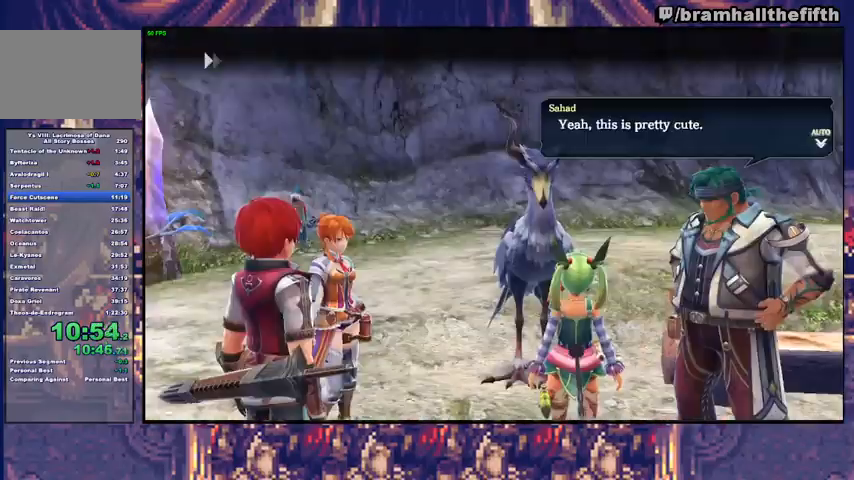
{"buttons": ["CROSS", "CIRCLE"], "left_stick": "center", "right_stick": "center", "events": [[33, "CROSS", "up"], [133, "CROSS", "down"], [200, "CROSS", "up"], [333, "CROSS", "down"], [400, "CROSS", "up"], [433, "CROSS", "down"]]}